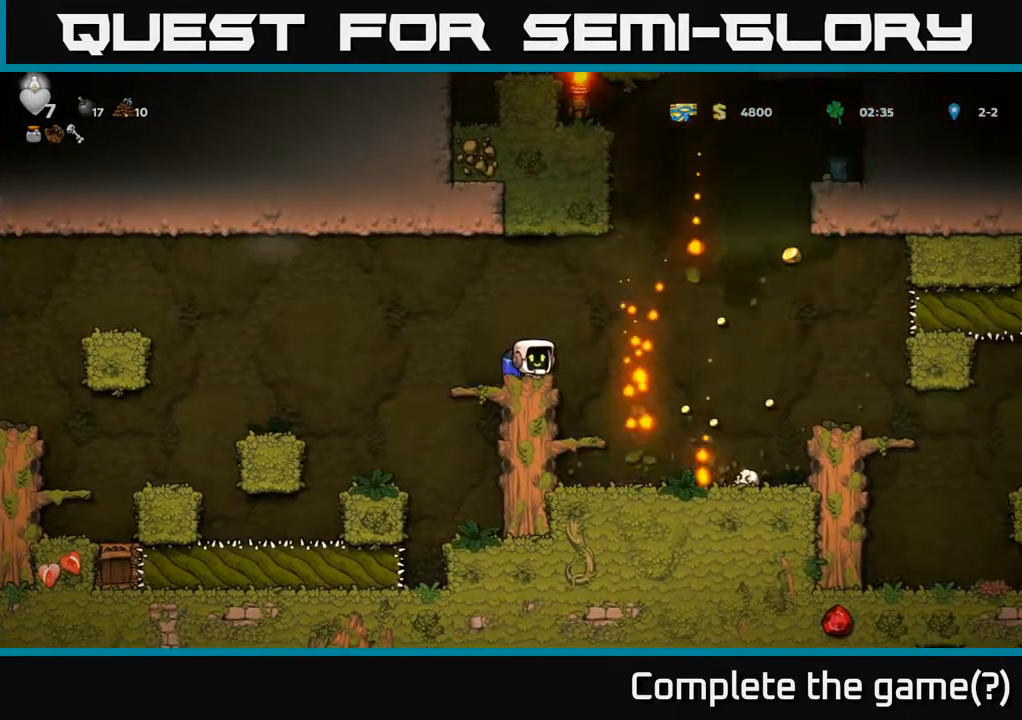
Gameplay with a controller (Xbox layout); each line is a JSON object with the inputs held at the frame after it. "events" lists button and stick changes between this image and that frame as [ms after this image, input, new state], when the widget could be followed in between.
{"buttons": ["A"], "left_stick": "center", "right_stick": "center", "events": [[17, "DPAD_RIGHT", "up"], [150, "A", "down"], [217, "DPAD_RIGHT", "down"], [250, "A", "up"], [383, "A", "down"], [450, "DPAD_RIGHT", "up"]]}
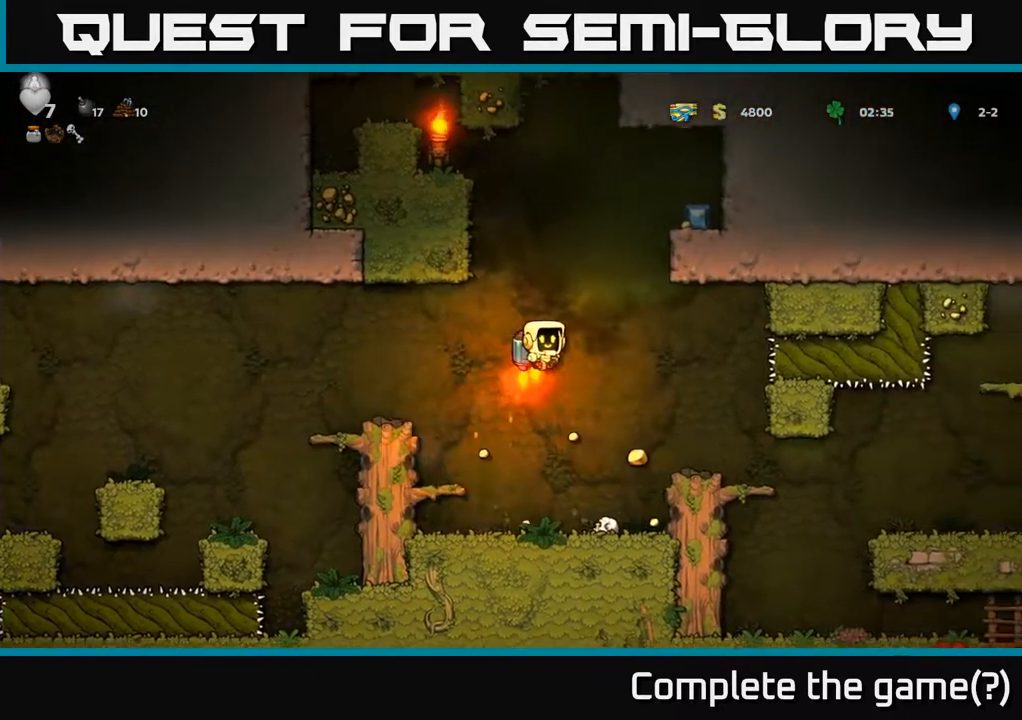
{"buttons": ["DPAD_RIGHT"], "left_stick": "center", "right_stick": "center", "events": [[333, "DPAD_RIGHT", "down"], [467, "A", "up"]]}
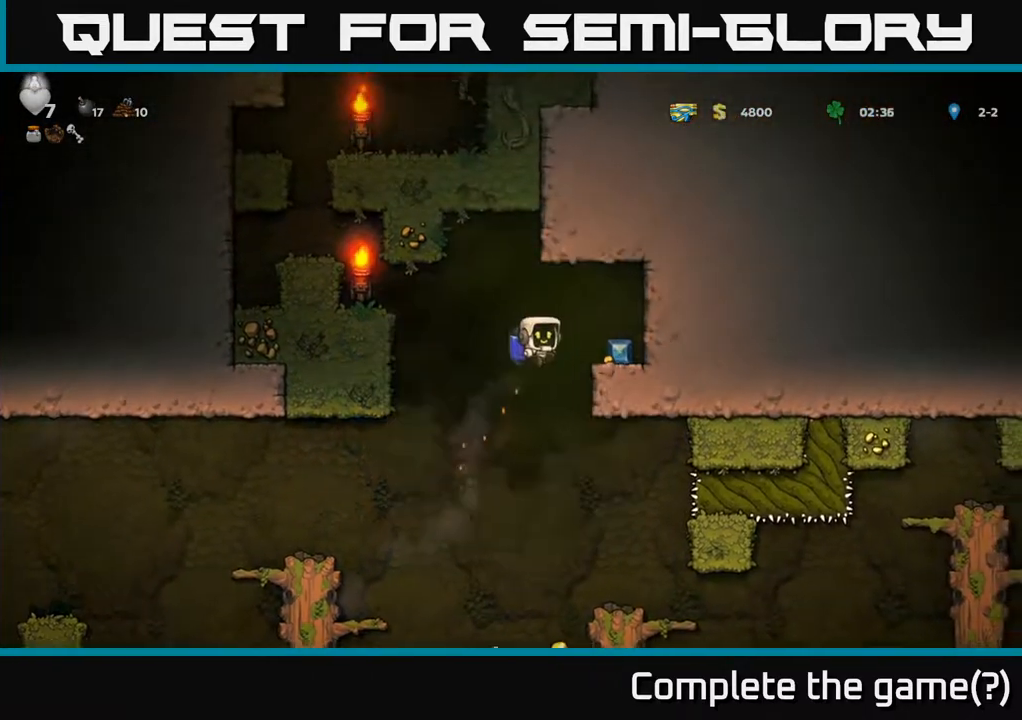
{"buttons": ["DPAD_LEFT"], "left_stick": "center", "right_stick": "center", "events": [[150, "DPAD_RIGHT", "up"], [417, "DPAD_LEFT", "down"]]}
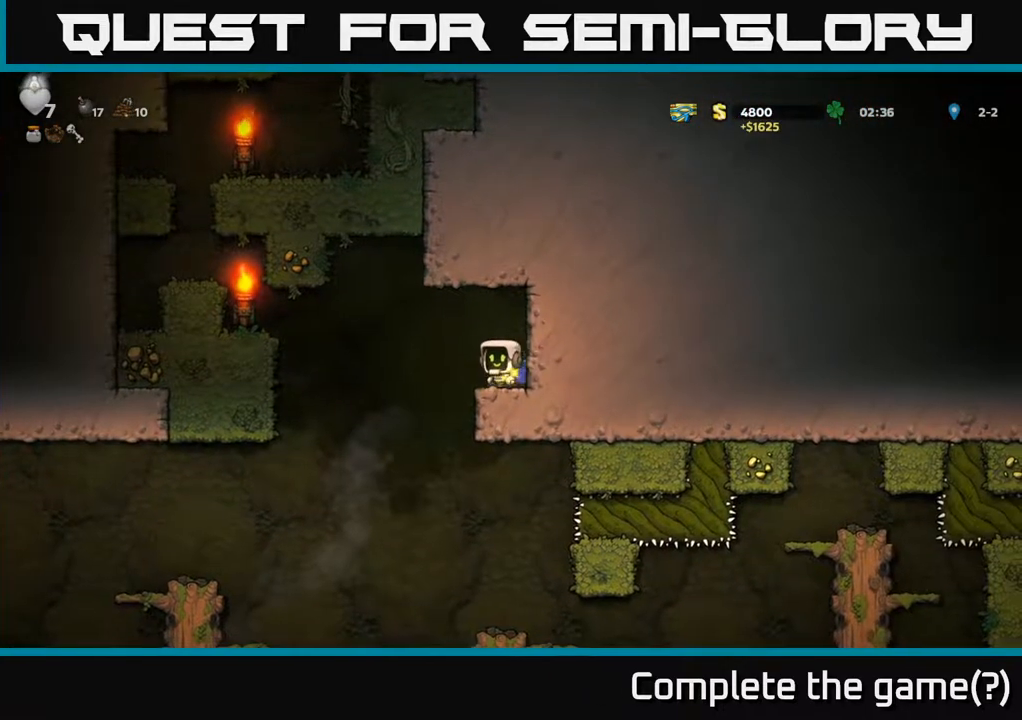
{"buttons": ["DPAD_RIGHT"], "left_stick": "center", "right_stick": "center", "events": [[200, "DPAD_LEFT", "up"], [500, "DPAD_RIGHT", "down"]]}
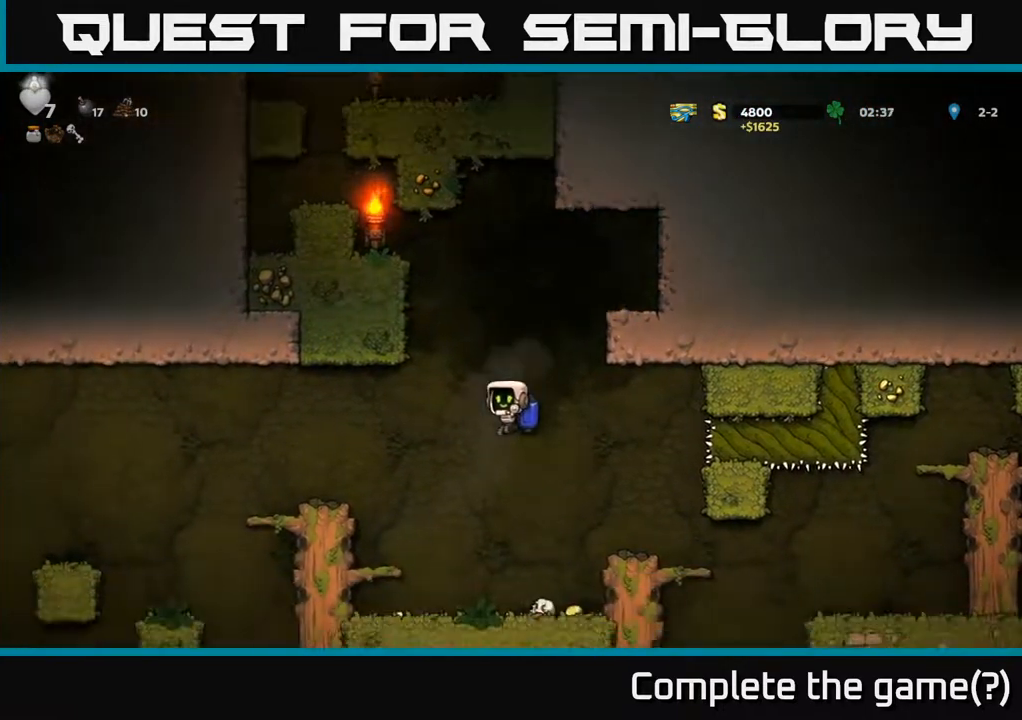
{"buttons": ["DPAD_LEFT"], "left_stick": "center", "right_stick": "center", "events": [[133, "DPAD_RIGHT", "up"], [183, "DPAD_LEFT", "down"]]}
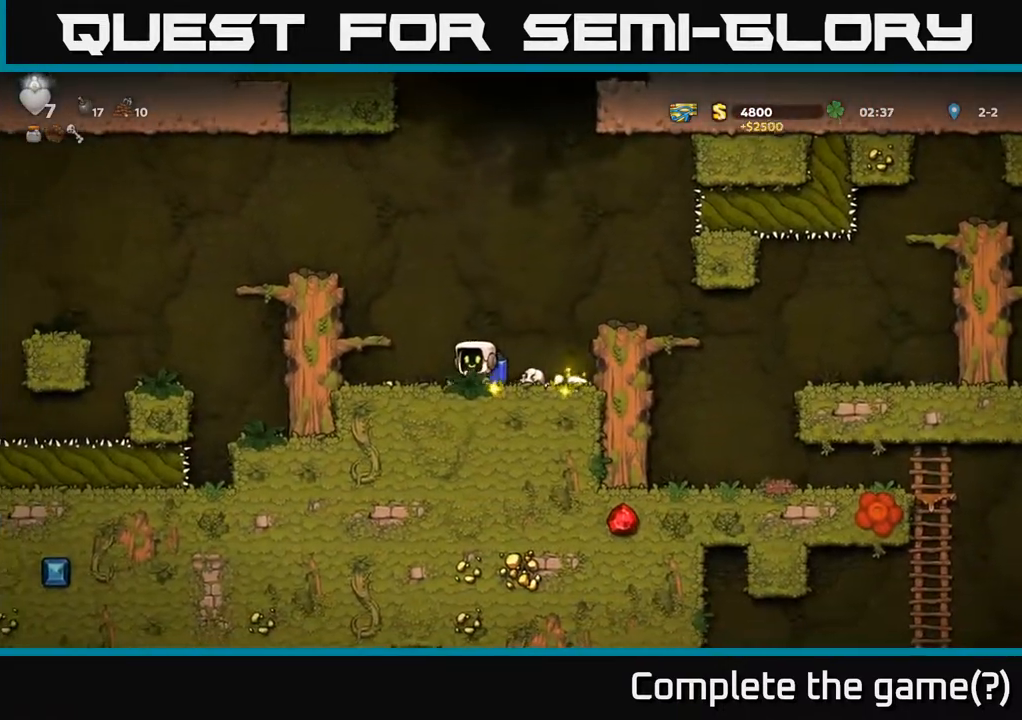
{"buttons": ["DPAD_RIGHT"], "left_stick": "center", "right_stick": "center", "events": [[267, "DPAD_LEFT", "up"], [350, "DPAD_RIGHT", "down"]]}
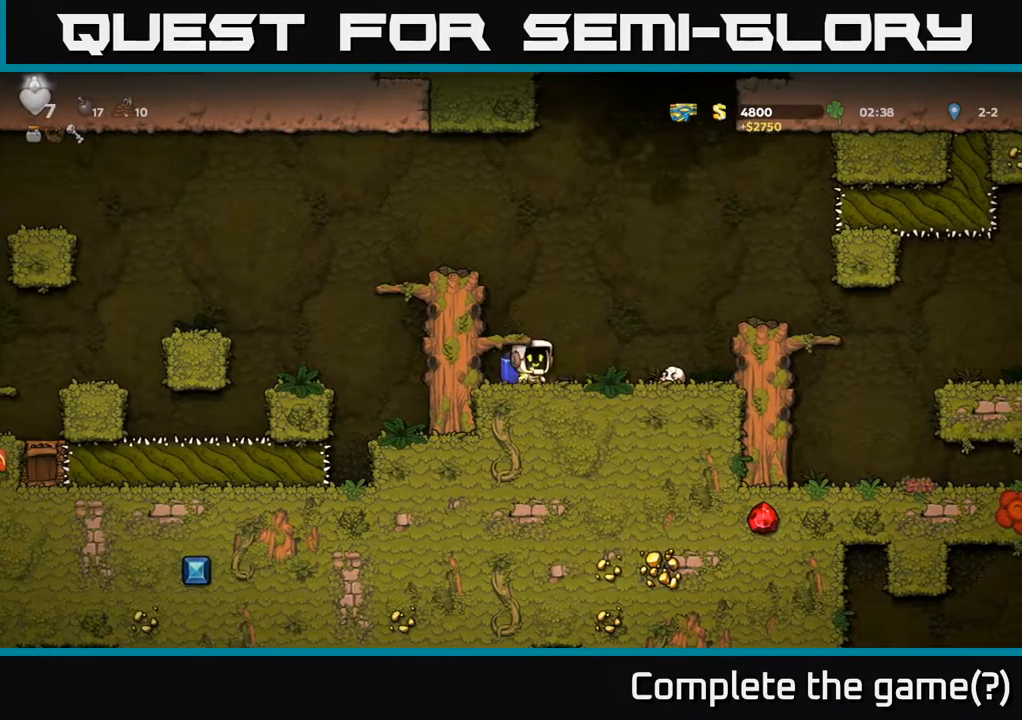
{"buttons": ["DPAD_RIGHT"], "left_stick": "center", "right_stick": "center", "events": [[117, "A", "down"], [317, "A", "up"]]}
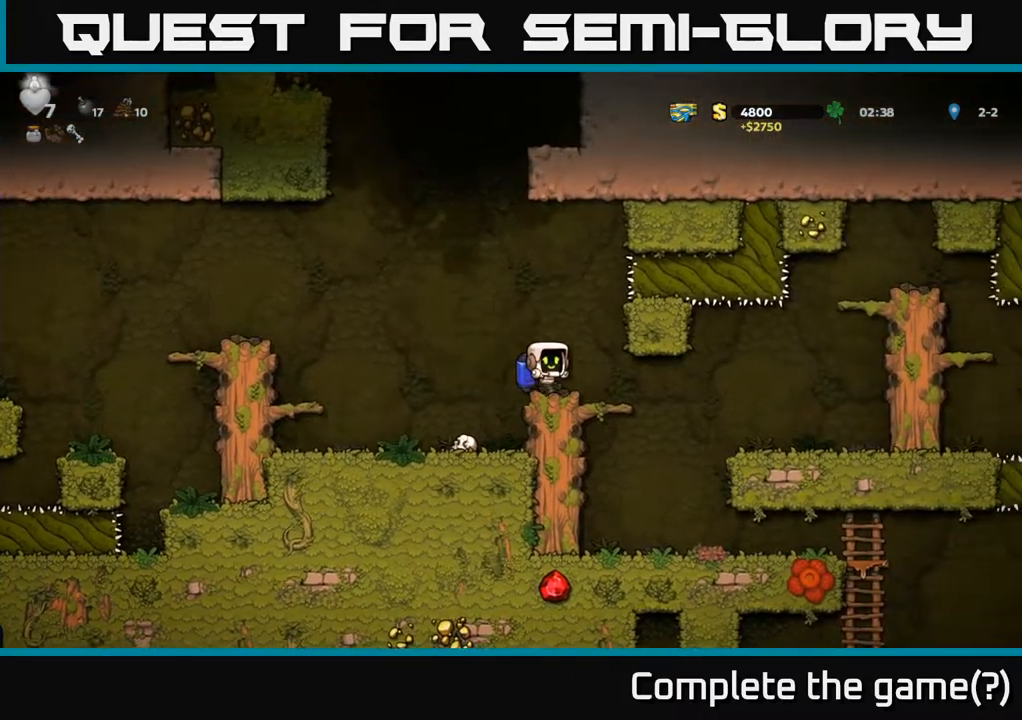
{"buttons": ["DPAD_RIGHT"], "left_stick": "center", "right_stick": "center", "events": [[100, "DPAD_DOWN", "down"], [117, "DPAD_RIGHT", "up"], [200, "A", "down"], [300, "A", "up"], [317, "DPAD_DOWN", "up"], [500, "DPAD_RIGHT", "down"]]}
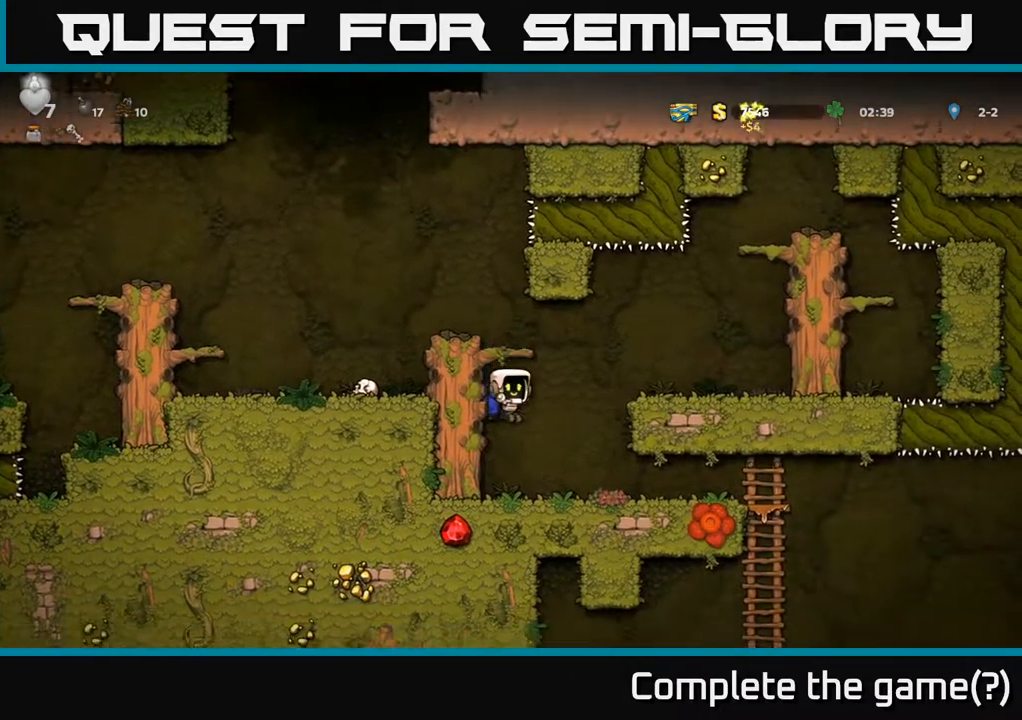
{"buttons": ["DPAD_RIGHT"], "left_stick": "center", "right_stick": "center", "events": []}
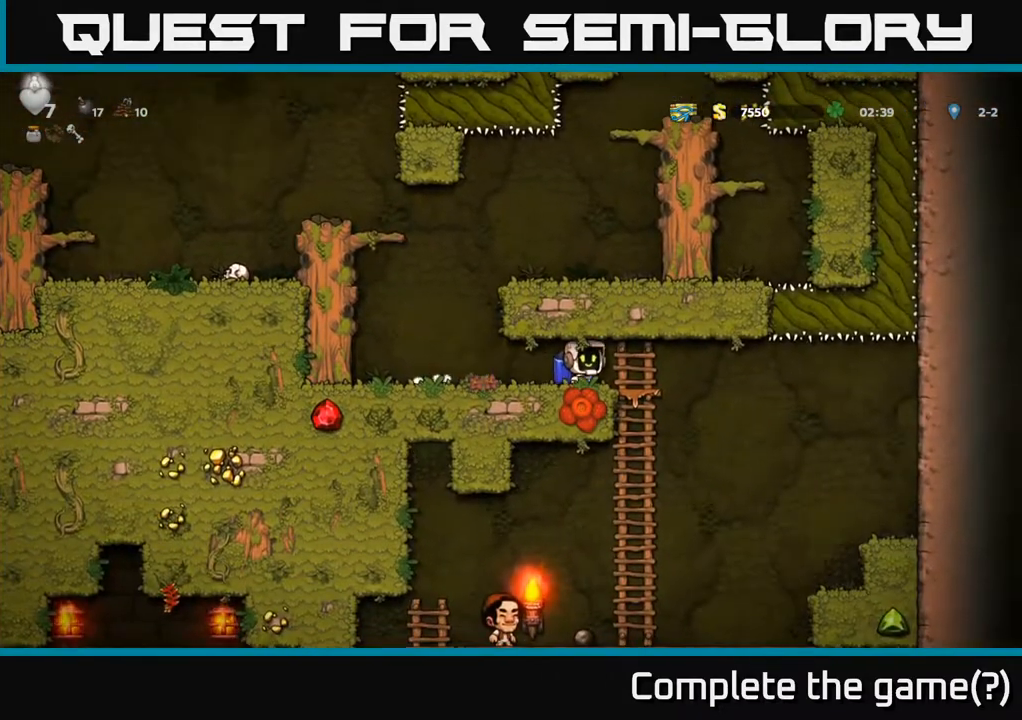
{"buttons": ["DPAD_UP"], "left_stick": "center", "right_stick": "center", "events": [[67, "DPAD_DOWN", "down"], [100, "DPAD_RIGHT", "up"], [183, "A", "down"], [300, "A", "up"], [300, "DPAD_DOWN", "up"], [467, "DPAD_UP", "down"]]}
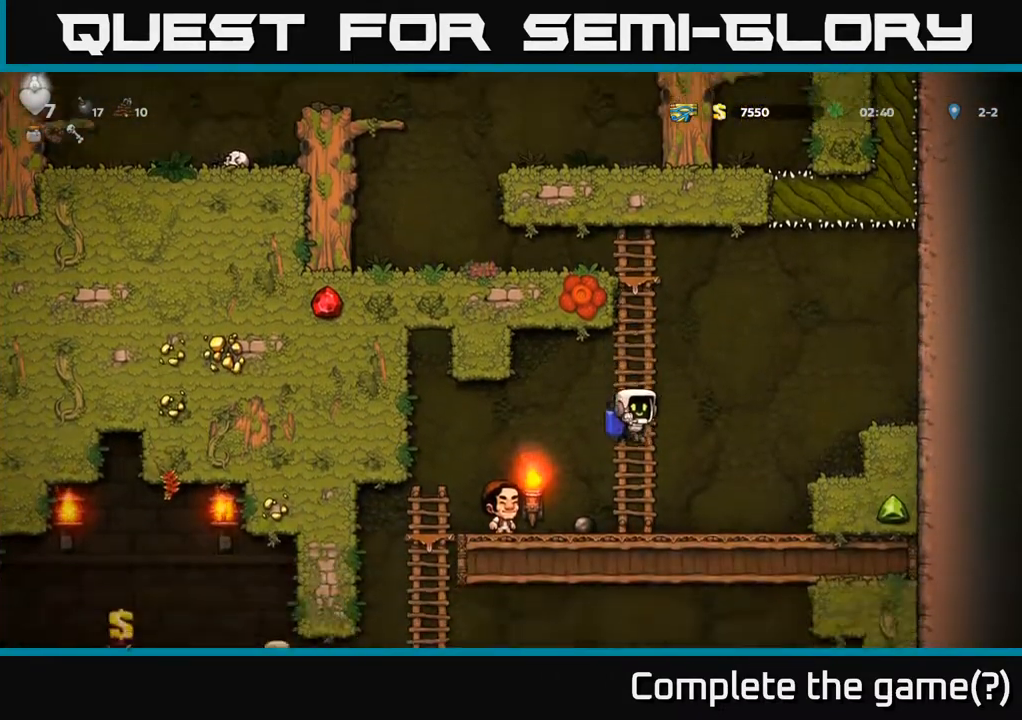
{"buttons": ["DPAD_LEFT"], "left_stick": "center", "right_stick": "center", "events": [[67, "DPAD_UP", "up"], [133, "A", "down"], [233, "A", "up"], [350, "DPAD_LEFT", "down"]]}
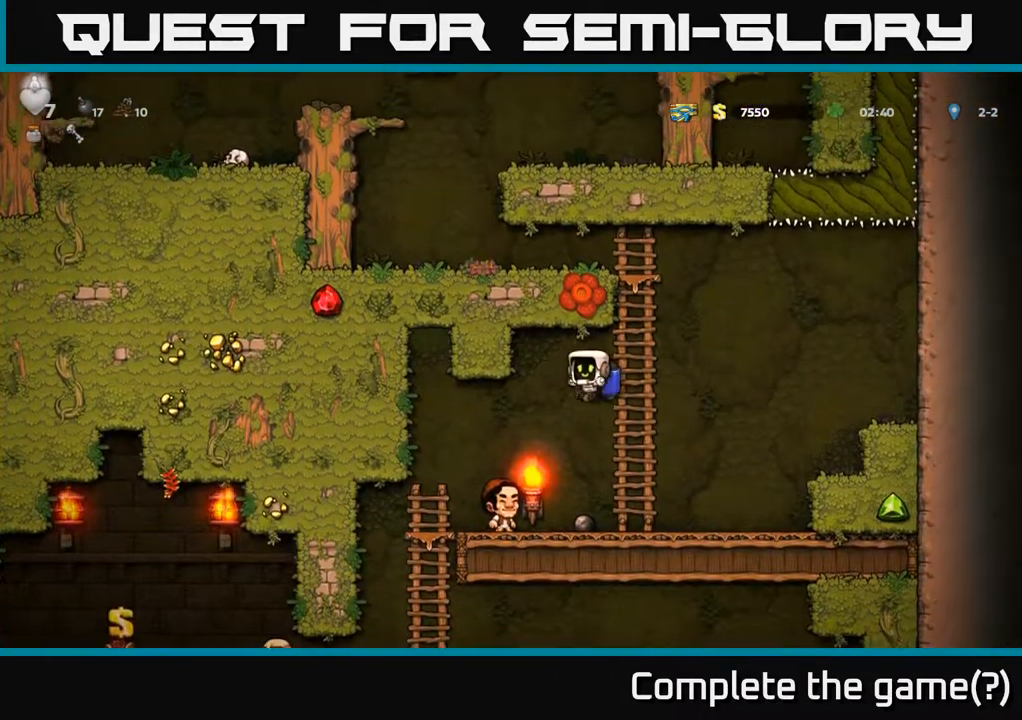
{"buttons": ["A", "DPAD_DOWN"], "left_stick": "center", "right_stick": "center", "events": [[333, "DPAD_DOWN", "down"], [367, "DPAD_LEFT", "up"], [417, "A", "down"]]}
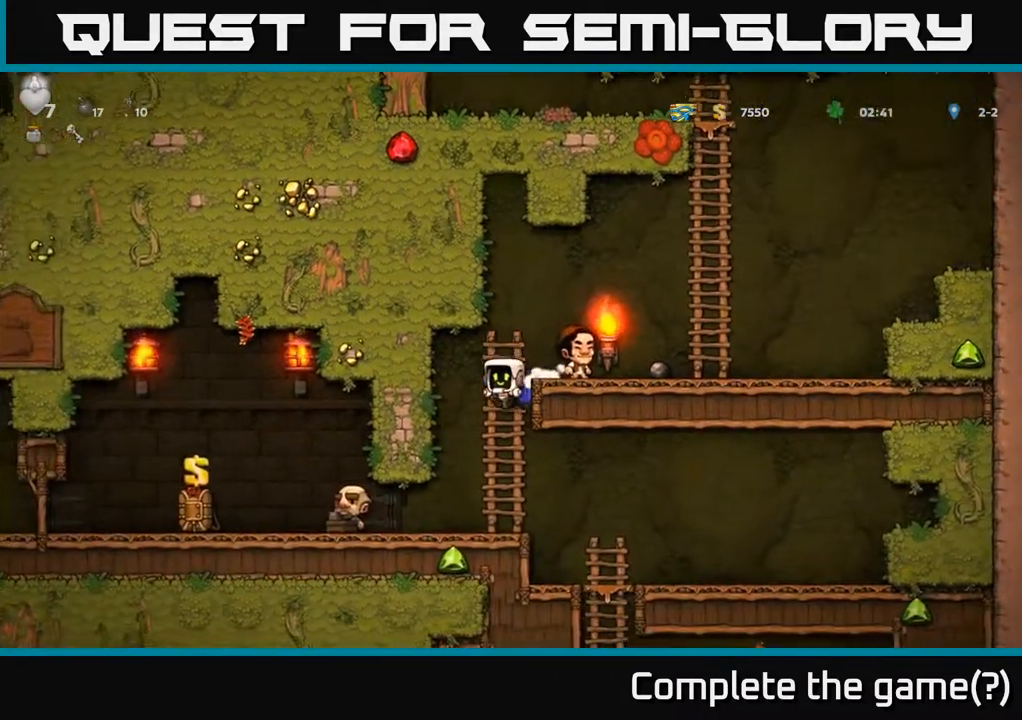
{"buttons": ["DPAD_RIGHT"], "left_stick": "center", "right_stick": "center", "events": [[17, "DPAD_DOWN", "up"], [33, "A", "up"], [333, "DPAD_RIGHT", "down"]]}
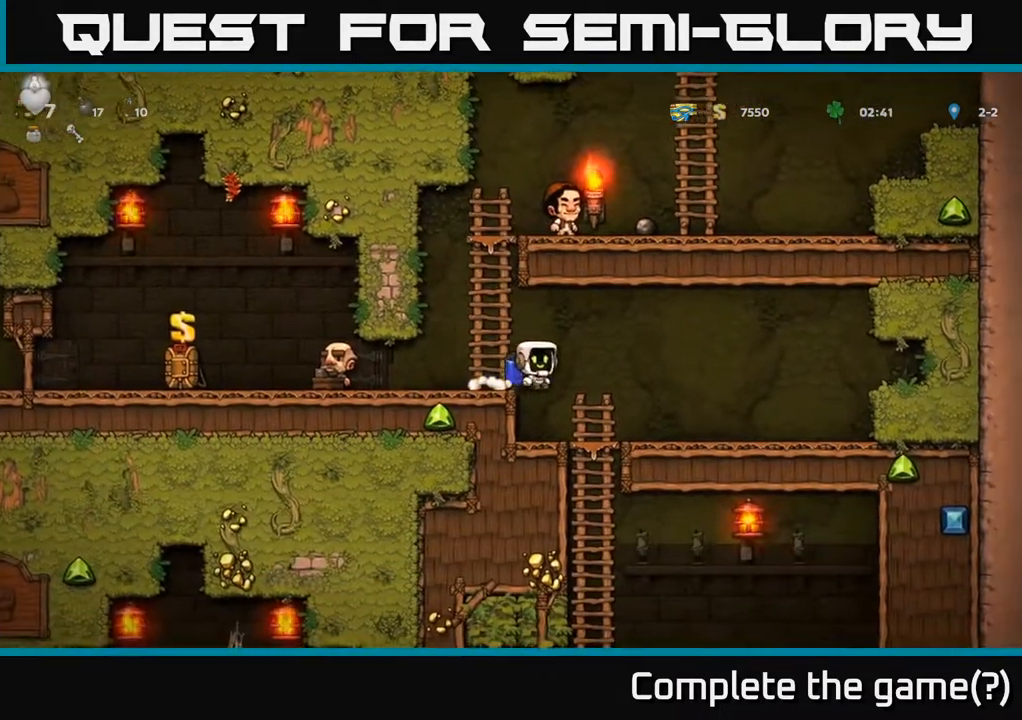
{"buttons": [], "left_stick": "center", "right_stick": "center", "events": [[117, "DPAD_RIGHT", "up"], [233, "DPAD_DOWN", "down"], [483, "DPAD_DOWN", "up"]]}
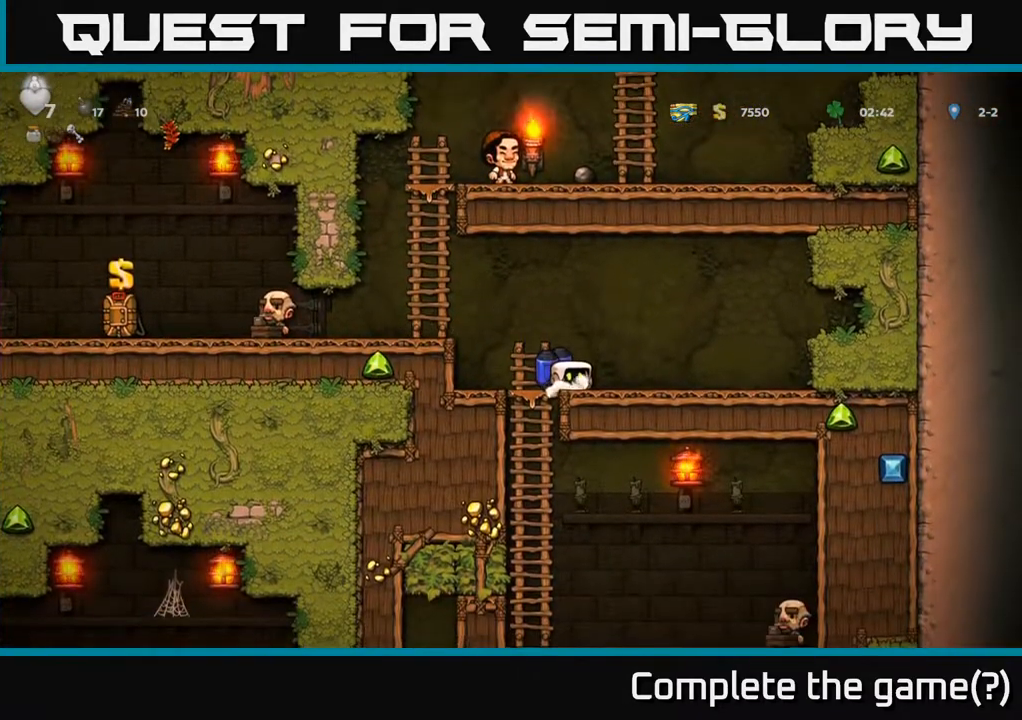
{"buttons": ["DPAD_LEFT"], "left_stick": "center", "right_stick": "center", "events": [[67, "DPAD_UP", "down"], [183, "DPAD_LEFT", "down"], [200, "DPAD_UP", "up"], [233, "A", "down"], [400, "A", "up"]]}
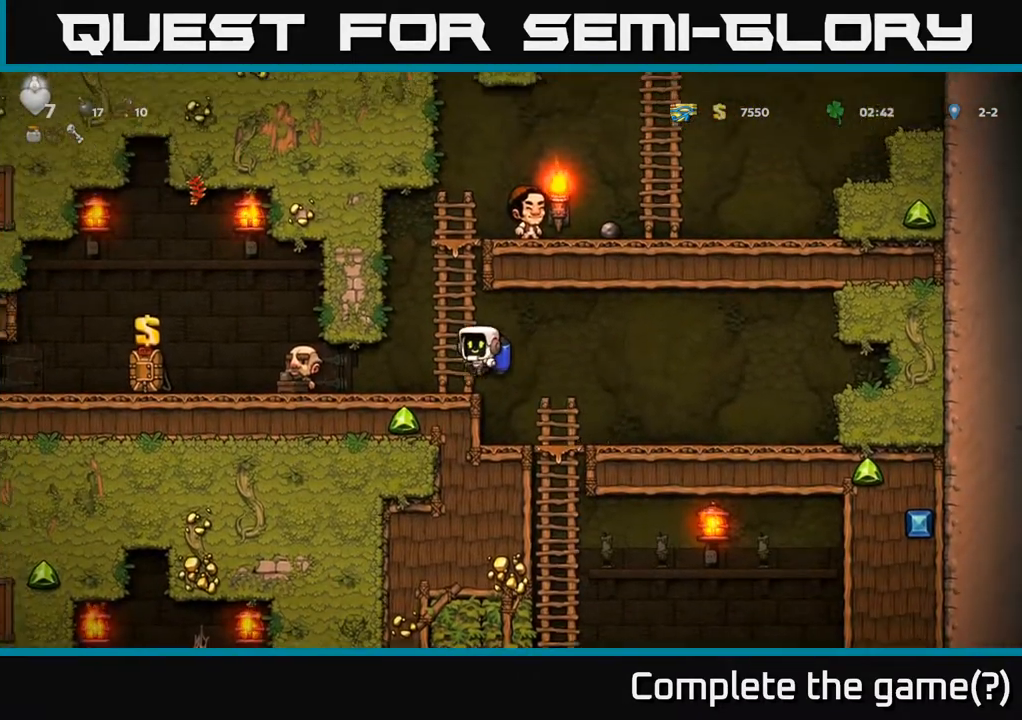
{"buttons": ["DPAD_LEFT"], "left_stick": "center", "right_stick": "center", "events": []}
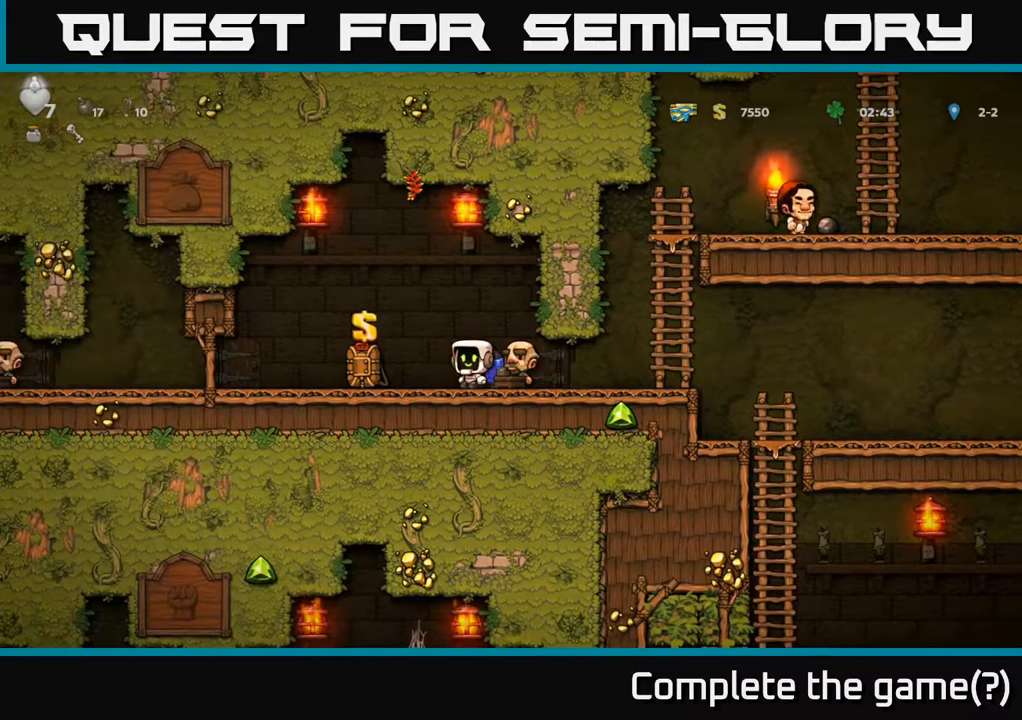
{"buttons": ["DPAD_LEFT"], "left_stick": "center", "right_stick": "center", "events": [[150, "A", "down"], [200, "A", "up"]]}
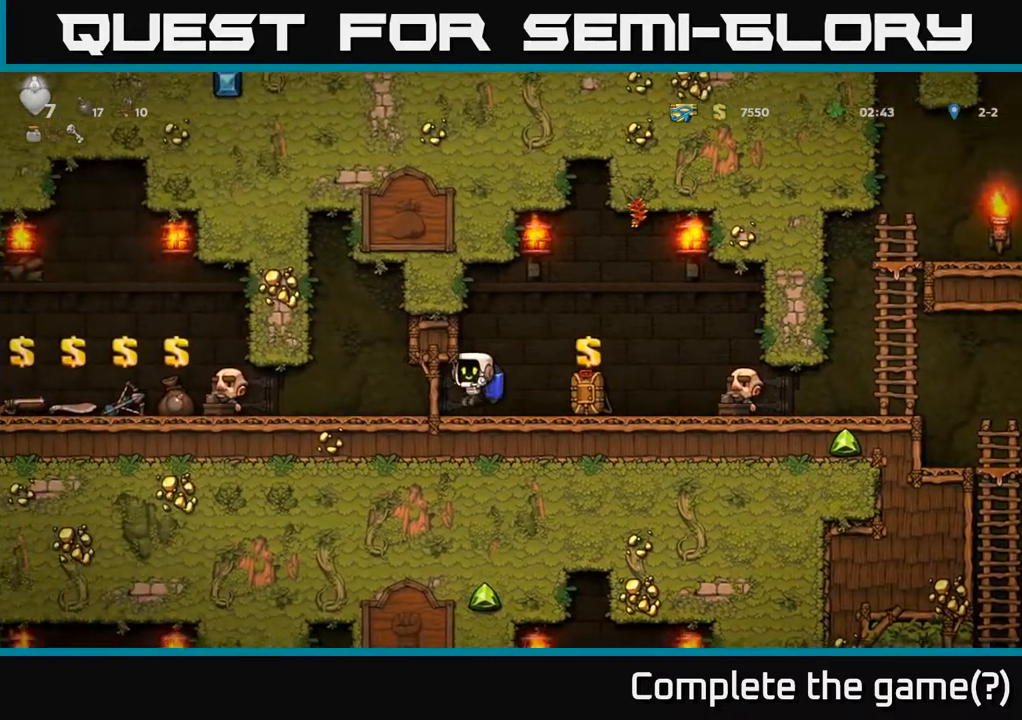
{"buttons": ["DPAD_LEFT"], "left_stick": "center", "right_stick": "center", "events": []}
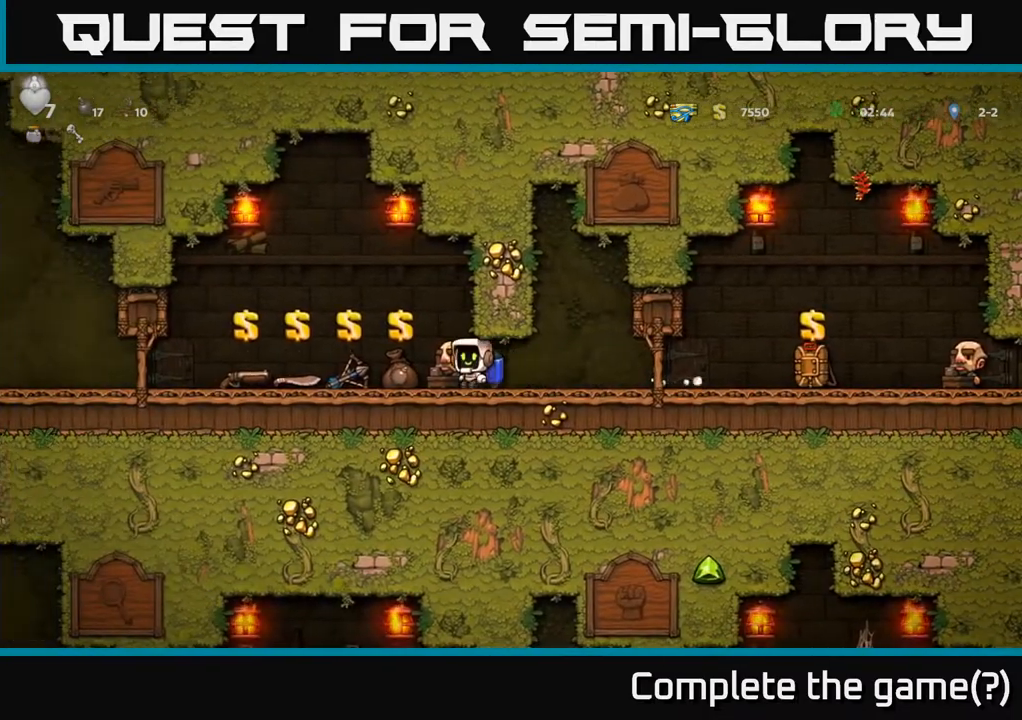
{"buttons": ["DPAD_LEFT"], "left_stick": "center", "right_stick": "center", "events": []}
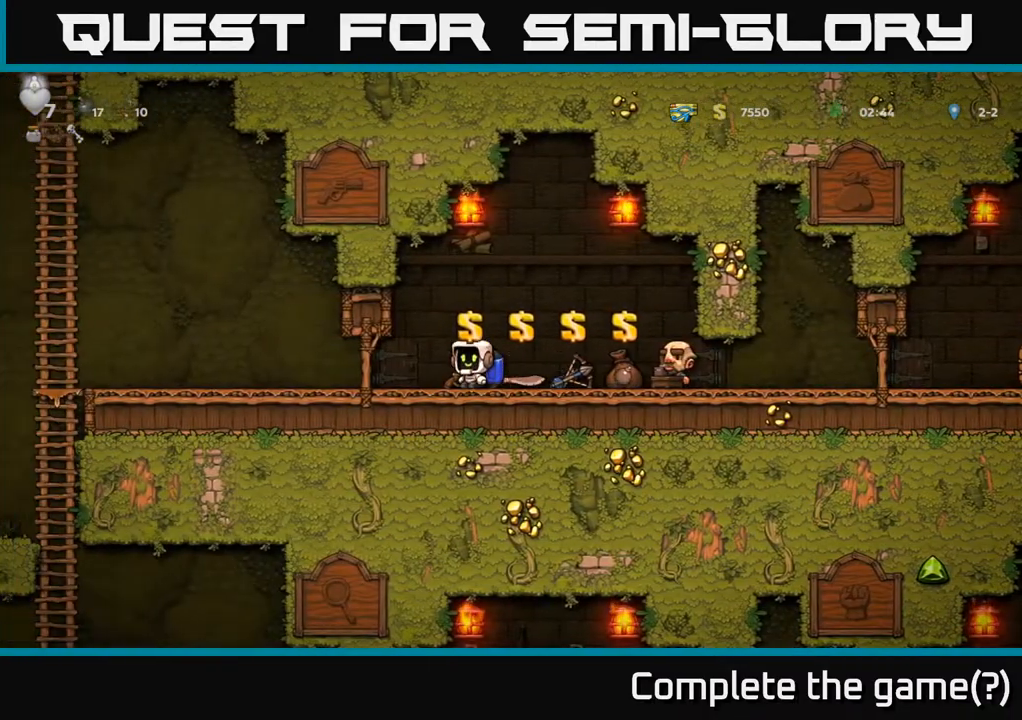
{"buttons": ["DPAD_LEFT"], "left_stick": "center", "right_stick": "center", "events": []}
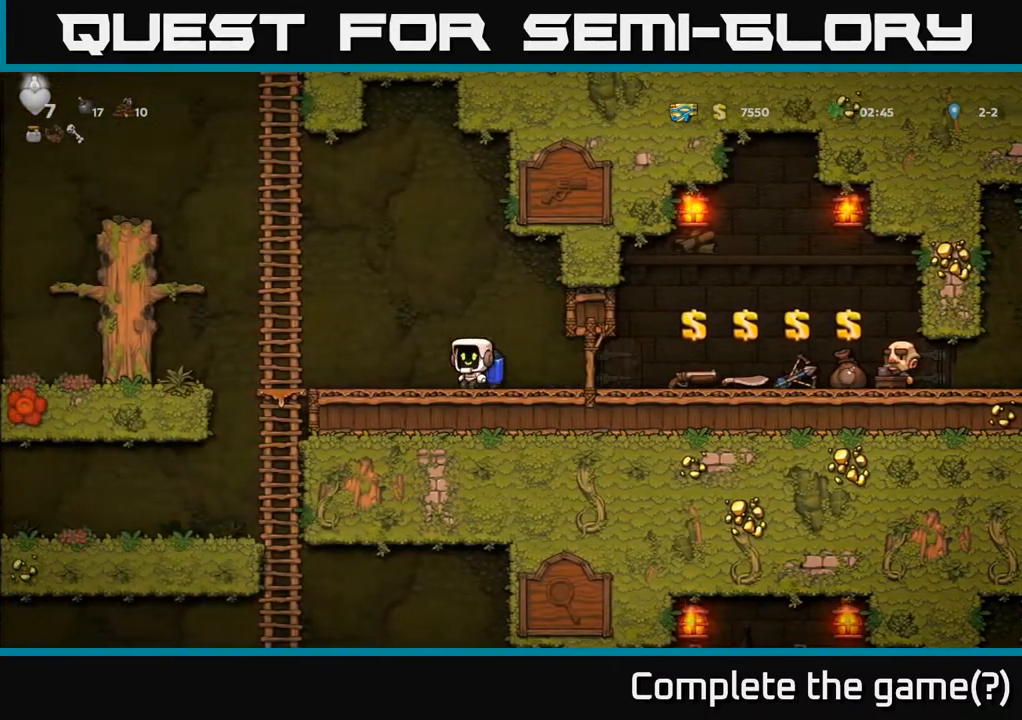
{"buttons": ["A", "DPAD_DOWN"], "left_stick": "center", "right_stick": "center", "events": [[433, "DPAD_DOWN", "down"], [450, "DPAD_LEFT", "up"], [500, "A", "down"]]}
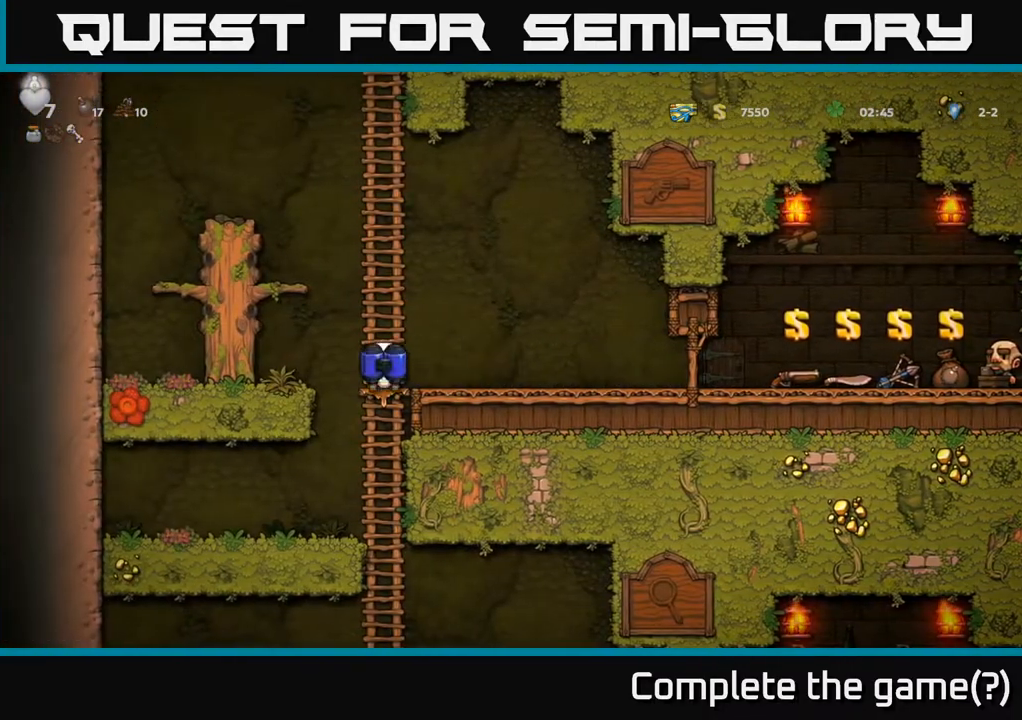
{"buttons": ["DPAD_DOWN"], "left_stick": "center", "right_stick": "center", "events": [[117, "A", "up"], [133, "DPAD_DOWN", "up"], [317, "DPAD_UP", "down"], [450, "DPAD_UP", "up"], [483, "DPAD_DOWN", "down"]]}
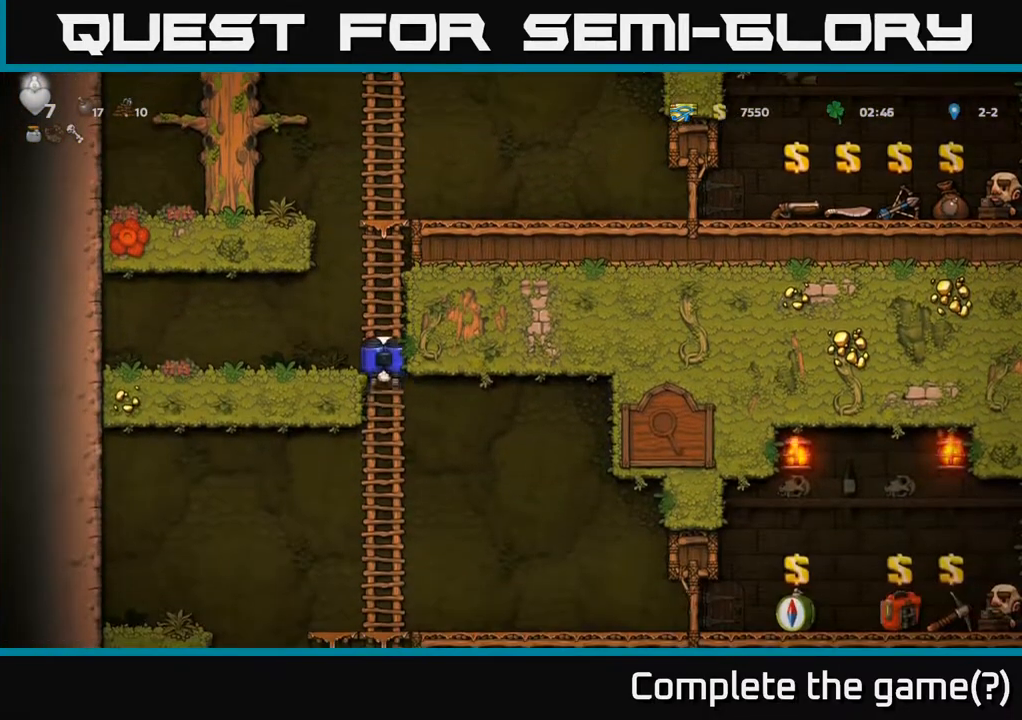
{"buttons": ["A", "DPAD_DOWN"], "left_stick": "center", "right_stick": "center", "events": [[33, "A", "down"], [150, "A", "up"], [200, "DPAD_DOWN", "up"], [333, "DPAD_UP", "down"], [417, "DPAD_UP", "up"], [450, "DPAD_DOWN", "down"], [500, "A", "down"]]}
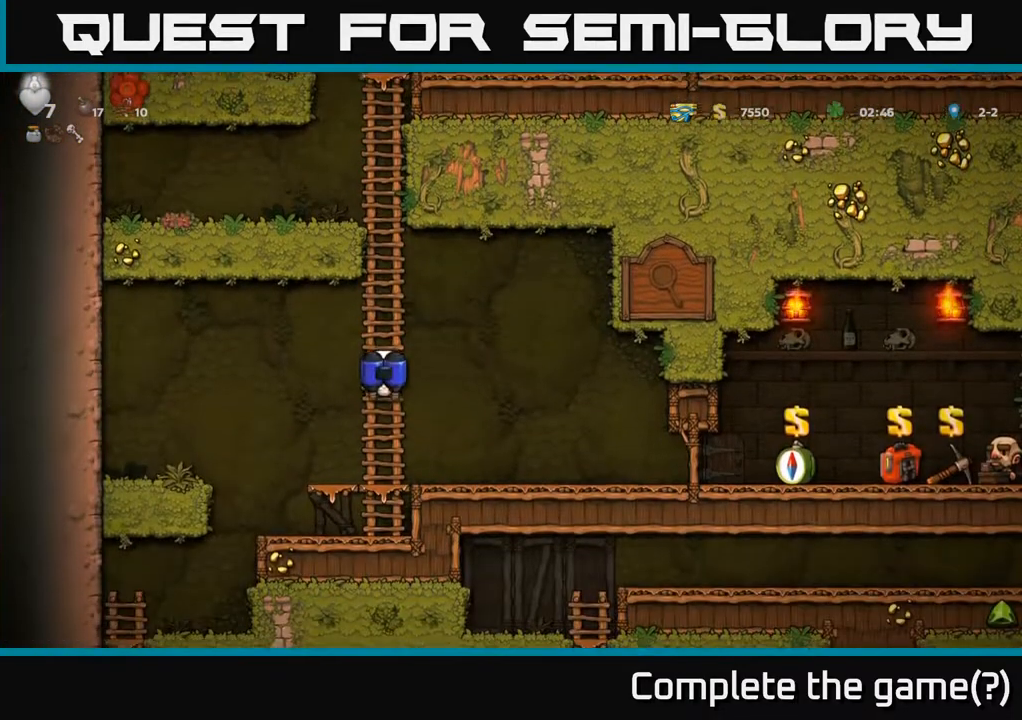
{"buttons": ["A", "DPAD_DOWN"], "left_stick": "center", "right_stick": "center", "events": [[117, "A", "up"], [183, "DPAD_DOWN", "up"], [367, "DPAD_DOWN", "down"], [433, "A", "down"]]}
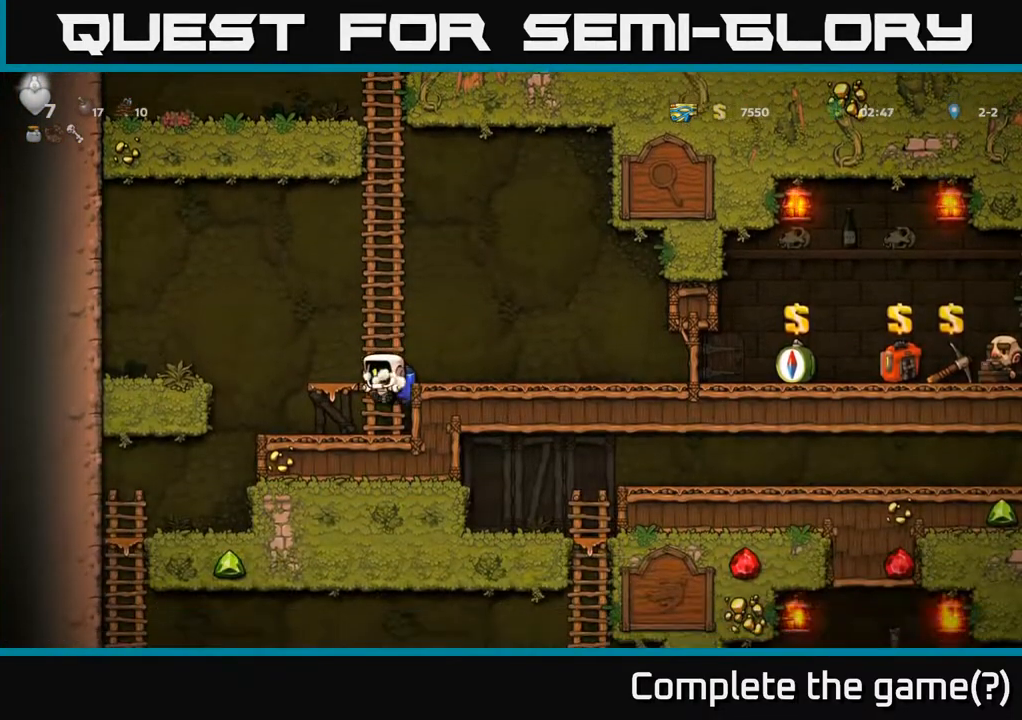
{"buttons": [], "left_stick": "center", "right_stick": "center", "events": [[50, "A", "up"], [50, "DPAD_DOWN", "up"], [150, "DPAD_LEFT", "down"], [500, "DPAD_LEFT", "up"]]}
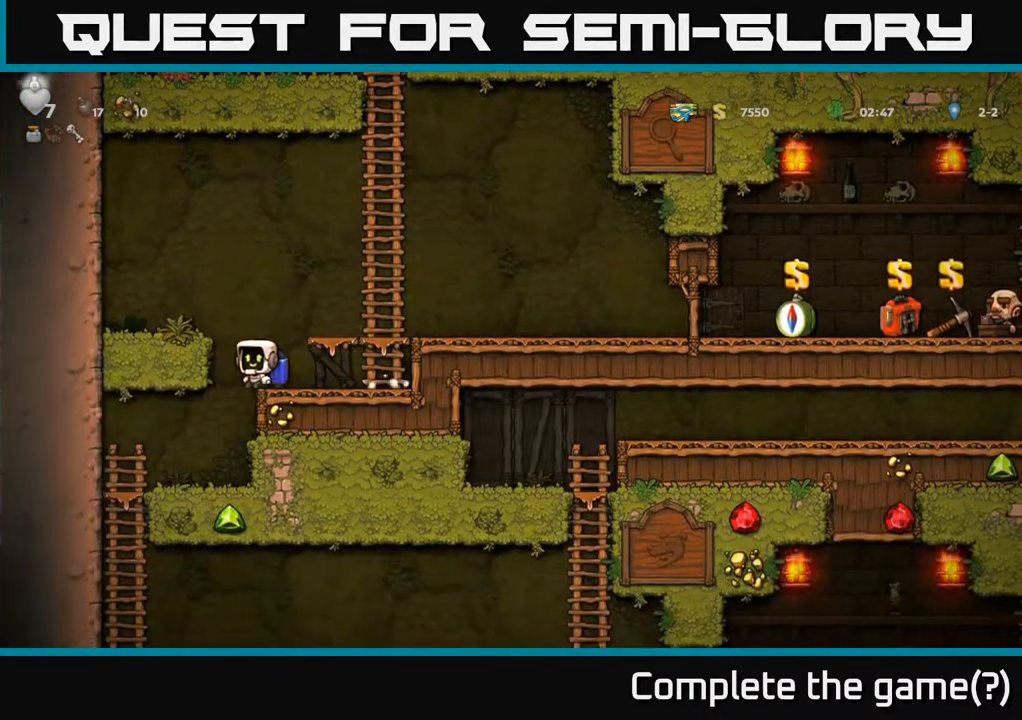
{"buttons": ["DPAD_LEFT"], "left_stick": "center", "right_stick": "center", "events": [[233, "DPAD_LEFT", "down"]]}
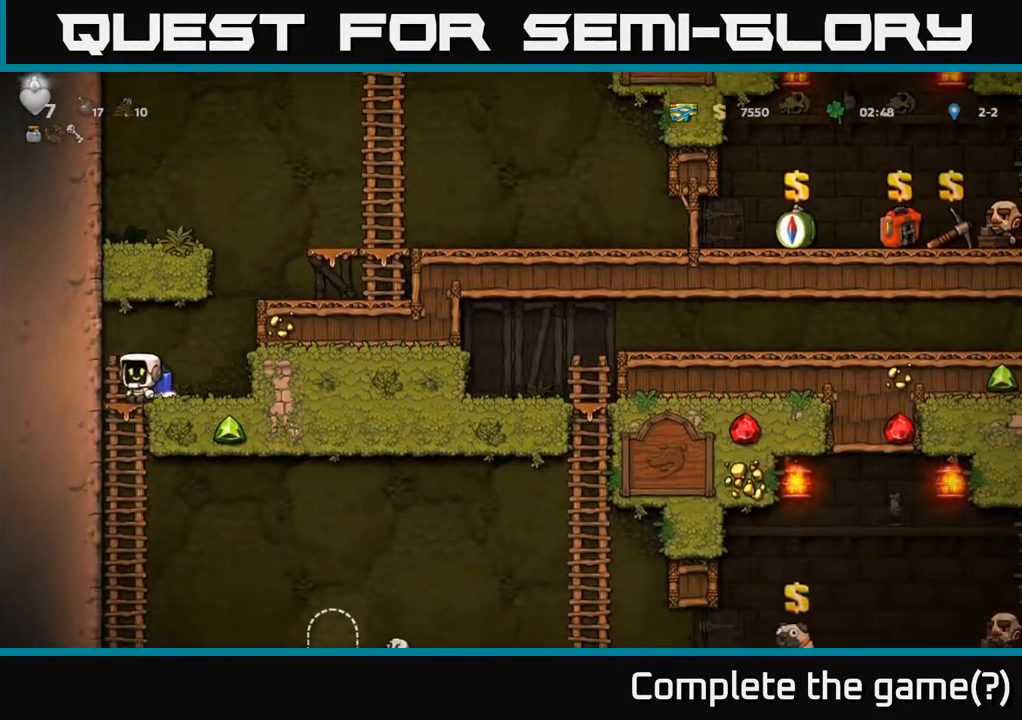
{"buttons": ["A", "DPAD_RIGHT"], "left_stick": "center", "right_stick": "center", "events": [[50, "DPAD_DOWN", "down"], [50, "DPAD_LEFT", "up"], [100, "A", "down"], [200, "DPAD_DOWN", "up"], [233, "A", "up"], [417, "DPAD_RIGHT", "down"], [450, "A", "down"]]}
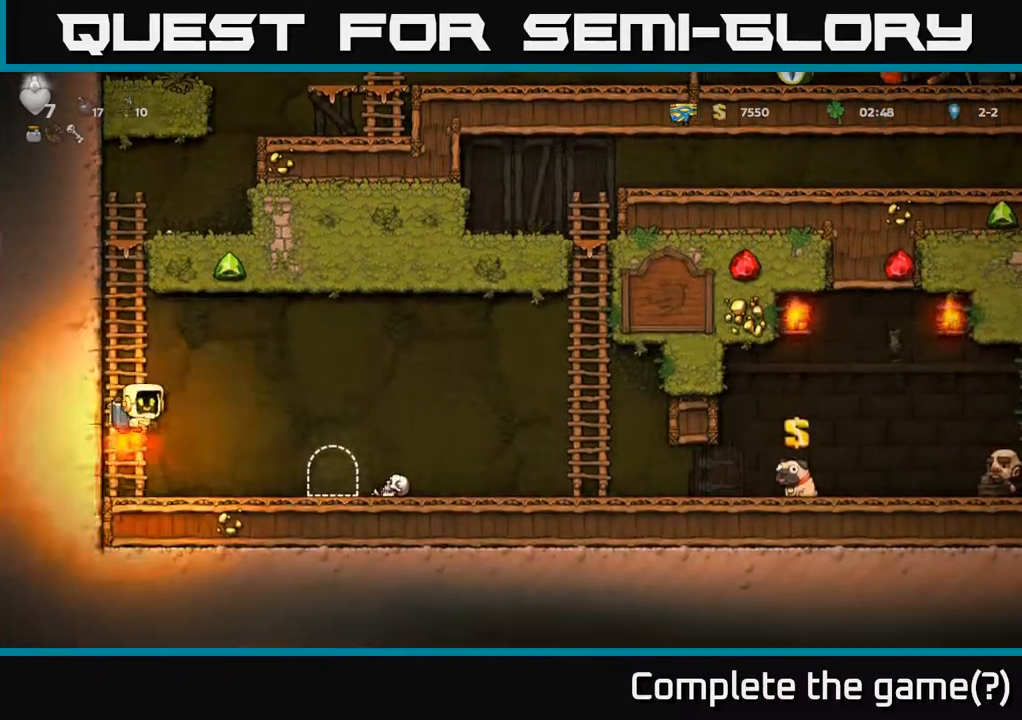
{"buttons": ["DPAD_RIGHT"], "left_stick": "center", "right_stick": "center", "events": [[50, "A", "up"], [433, "A", "down"], [500, "A", "up"]]}
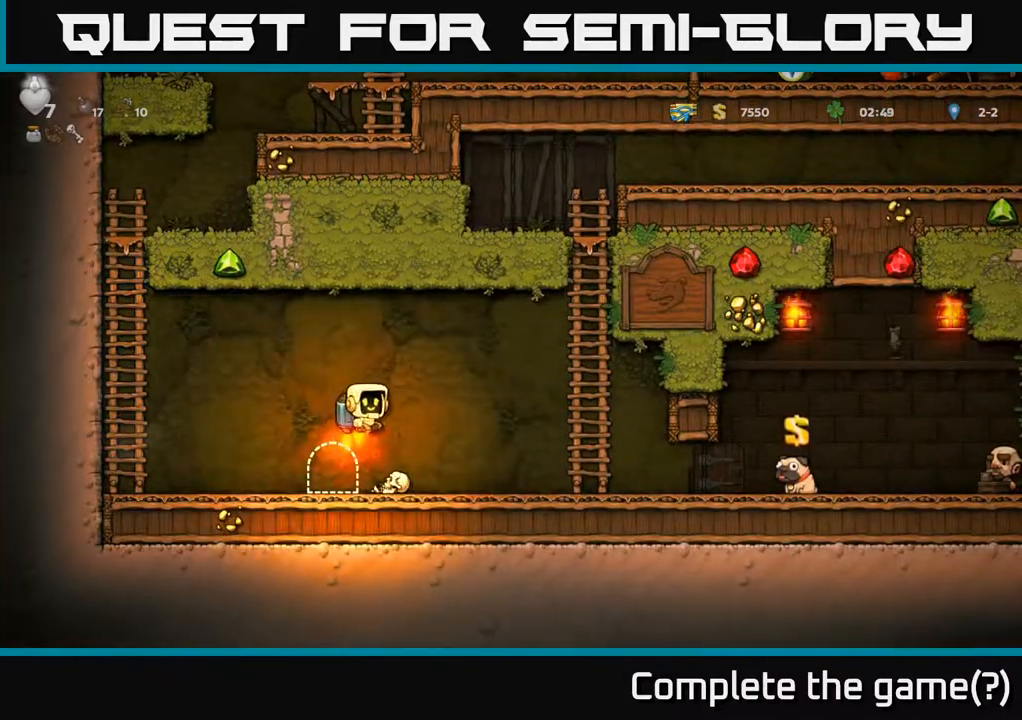
{"buttons": ["DPAD_RIGHT"], "left_stick": "center", "right_stick": "center", "events": []}
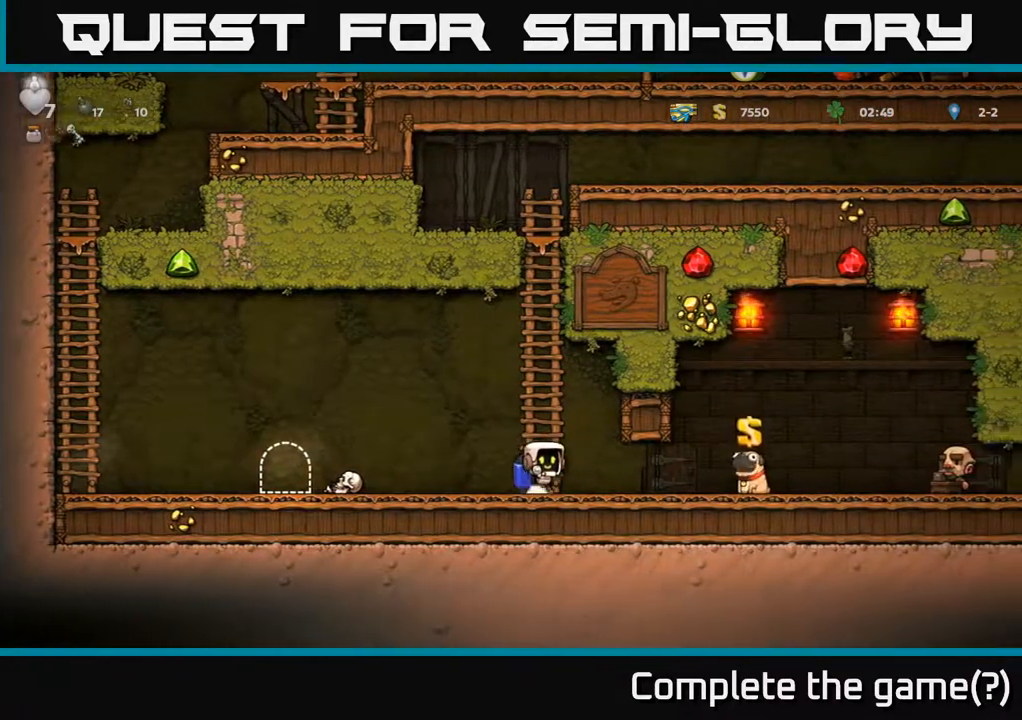
{"buttons": ["DPAD_RIGHT"], "left_stick": "center", "right_stick": "center", "events": []}
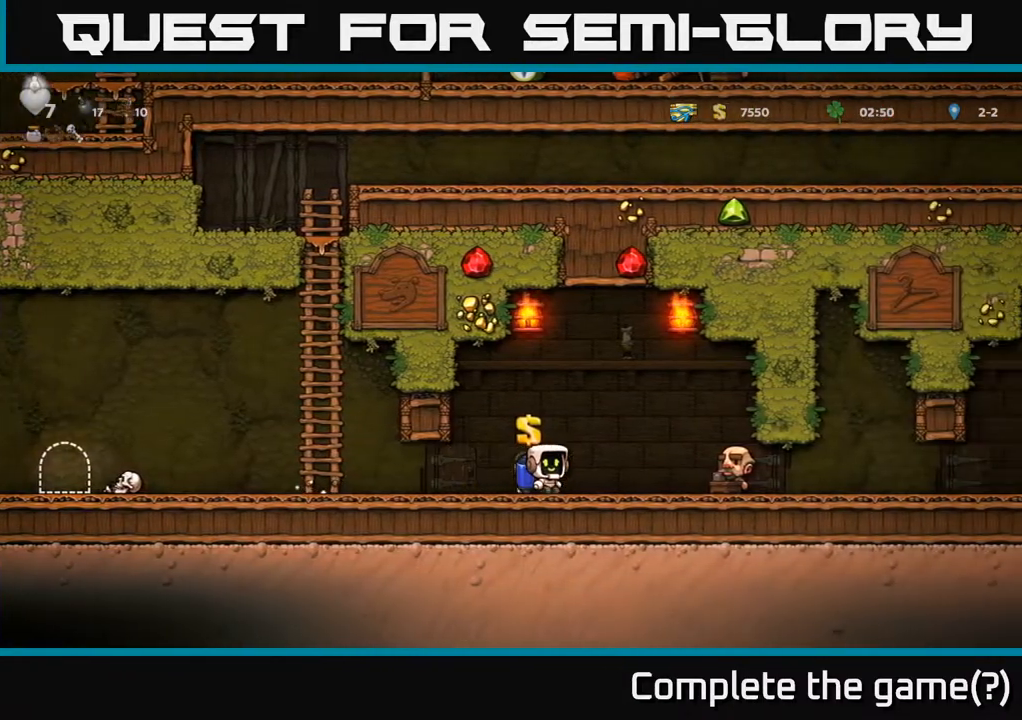
{"buttons": ["DPAD_RIGHT"], "left_stick": "center", "right_stick": "center", "events": []}